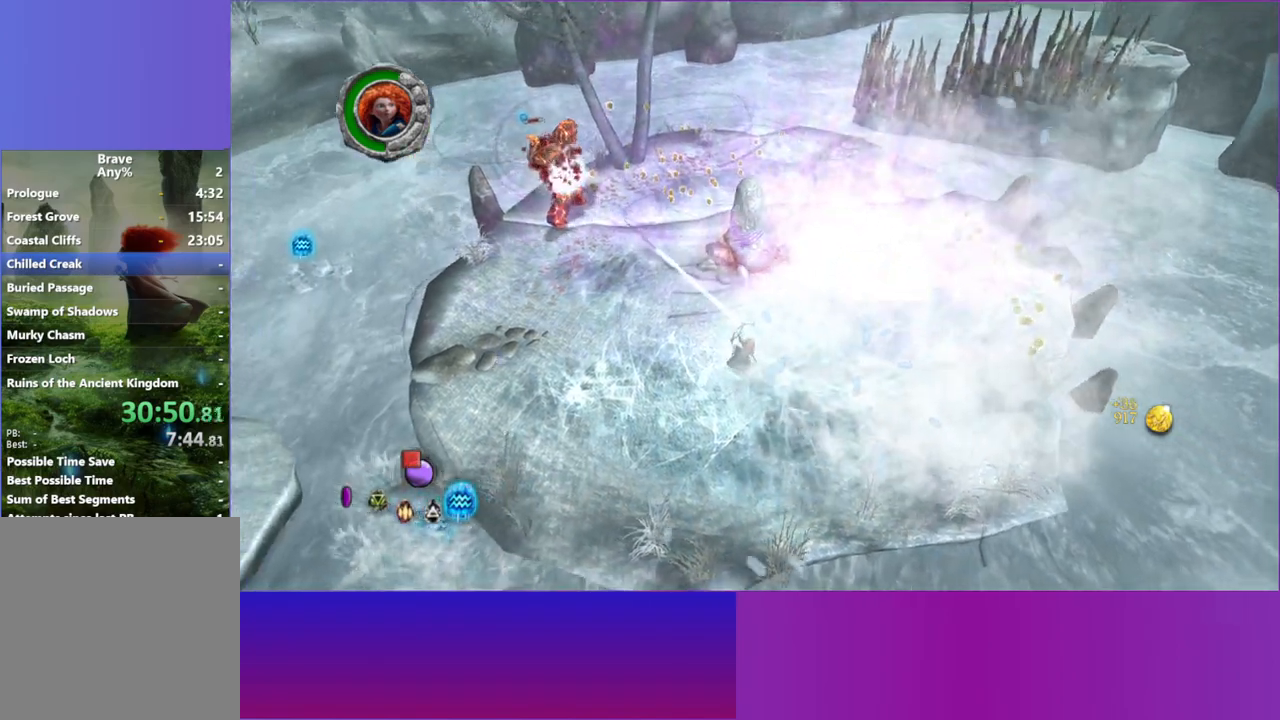
Gameplay with a controller (Xbox layout); each line is a JSON object with the inputs held at the frame after it (dt_ms = milliseconds from this image to that frame). "button_events" lists button changes between this image and that frame as [ms after this image, input, new state], when the widget could be followed in between (sticks are given only as held states). Not read: L3 R3.
{"dt_ms": 500, "buttons": [], "left_stick": "up-left", "right_stick": "up-left", "button_events": []}
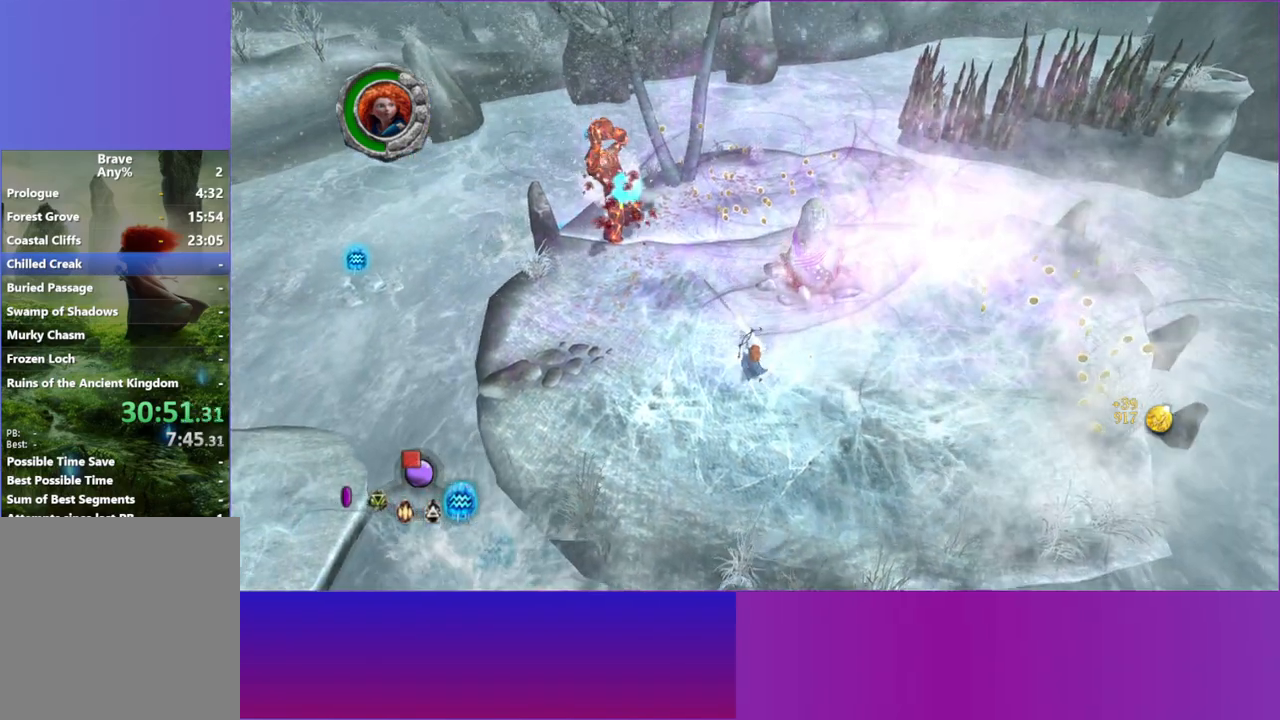
{"dt_ms": 500, "buttons": [], "left_stick": "up-left", "right_stick": "up-left", "button_events": []}
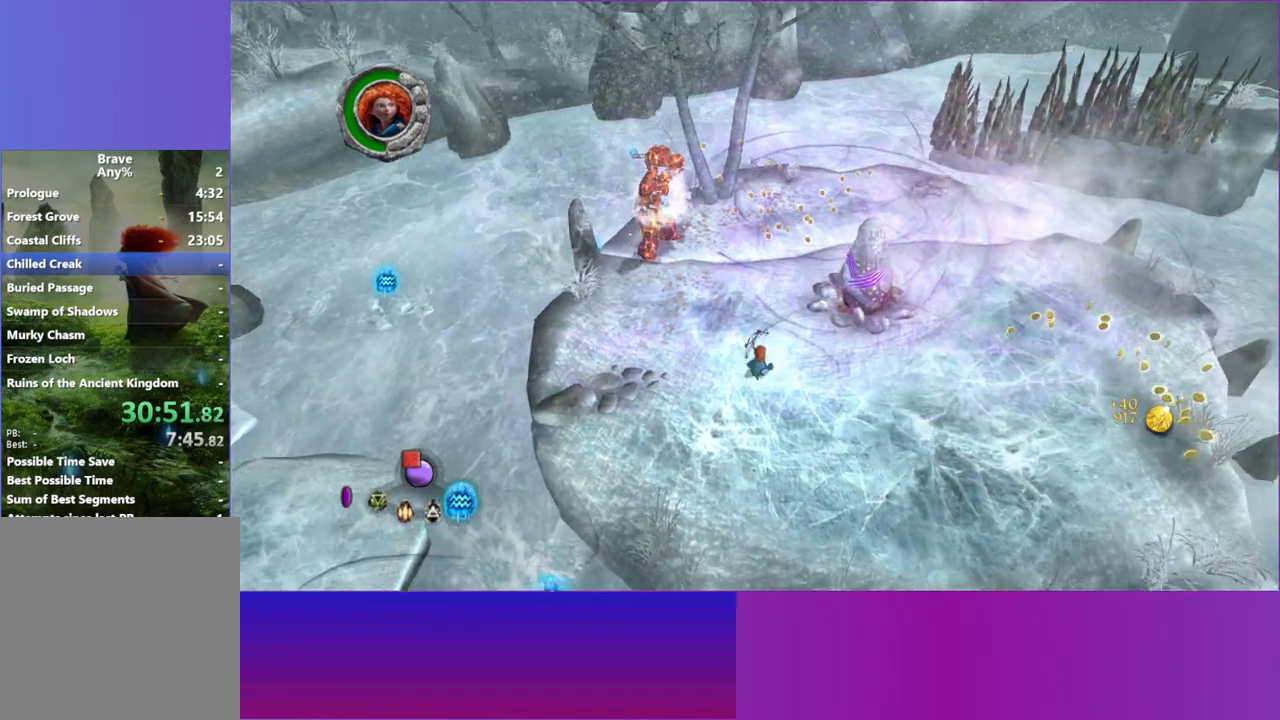
{"dt_ms": 500, "buttons": [], "left_stick": "up-left", "right_stick": "up-left", "button_events": [[117, "B", "down"], [250, "B", "up"]]}
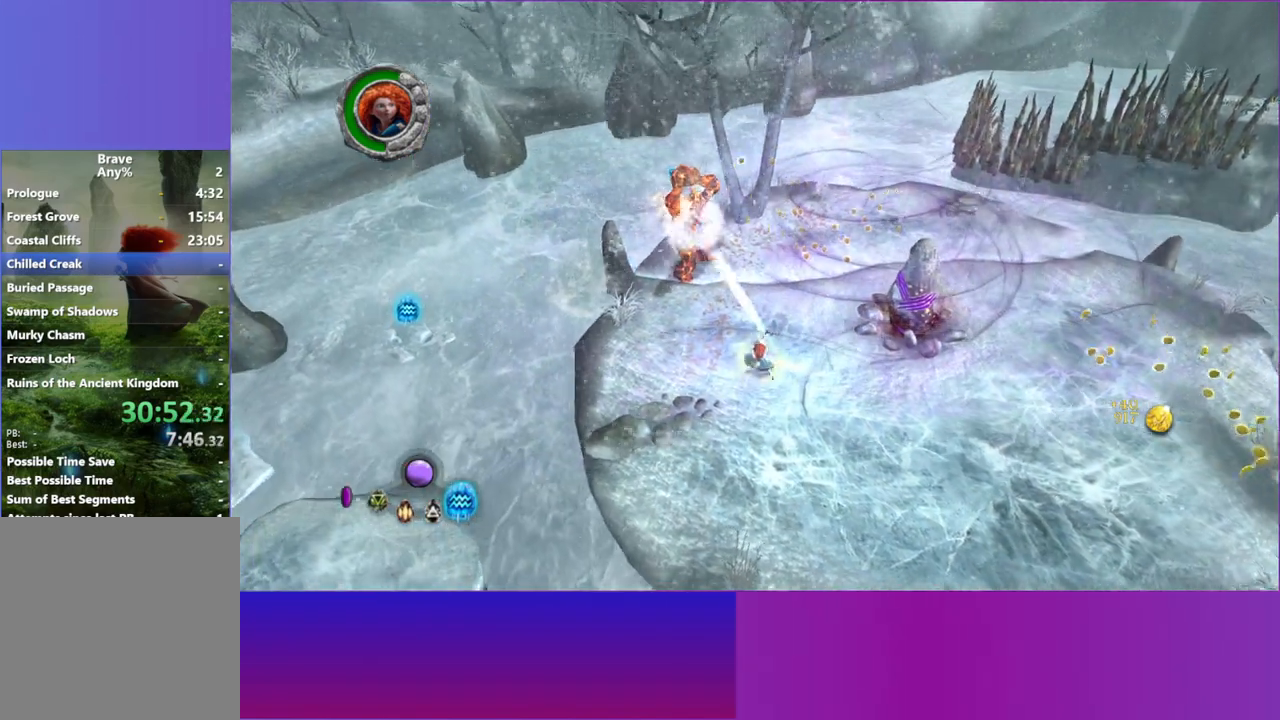
{"dt_ms": 500, "buttons": [], "left_stick": "up-left", "right_stick": "up", "button_events": []}
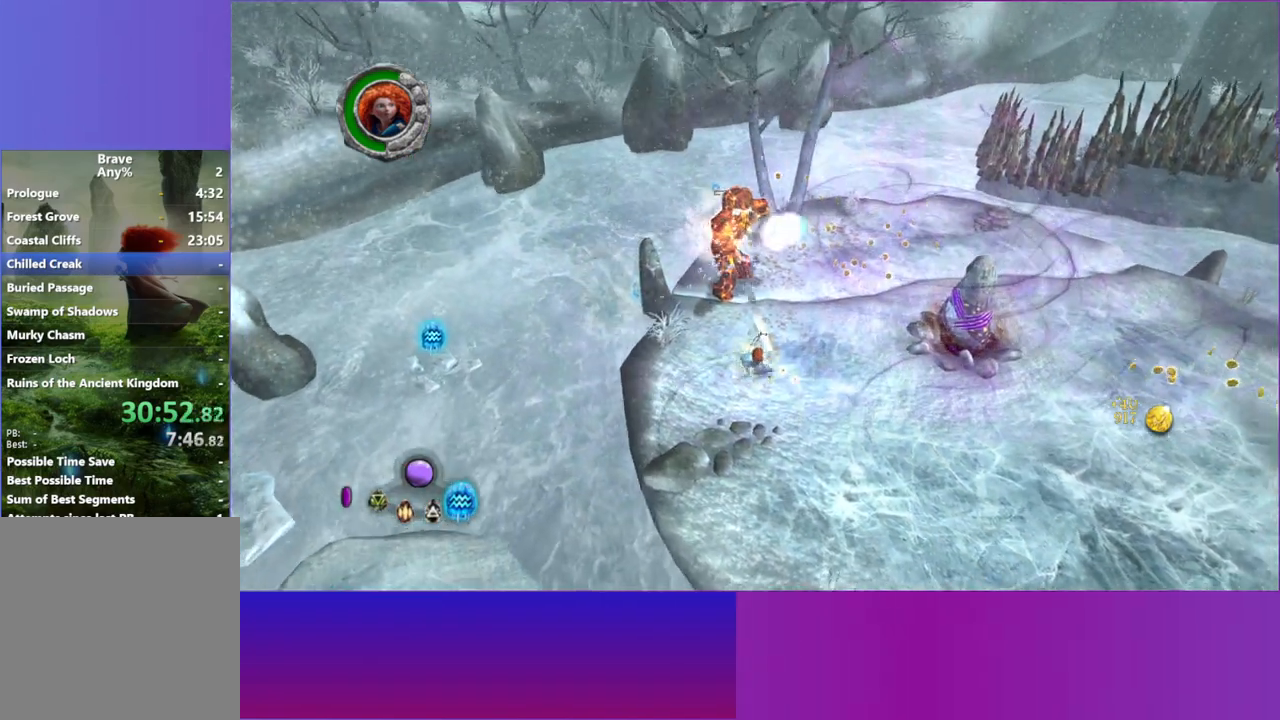
{"dt_ms": 500, "buttons": [], "left_stick": "up-right", "right_stick": "up", "button_events": []}
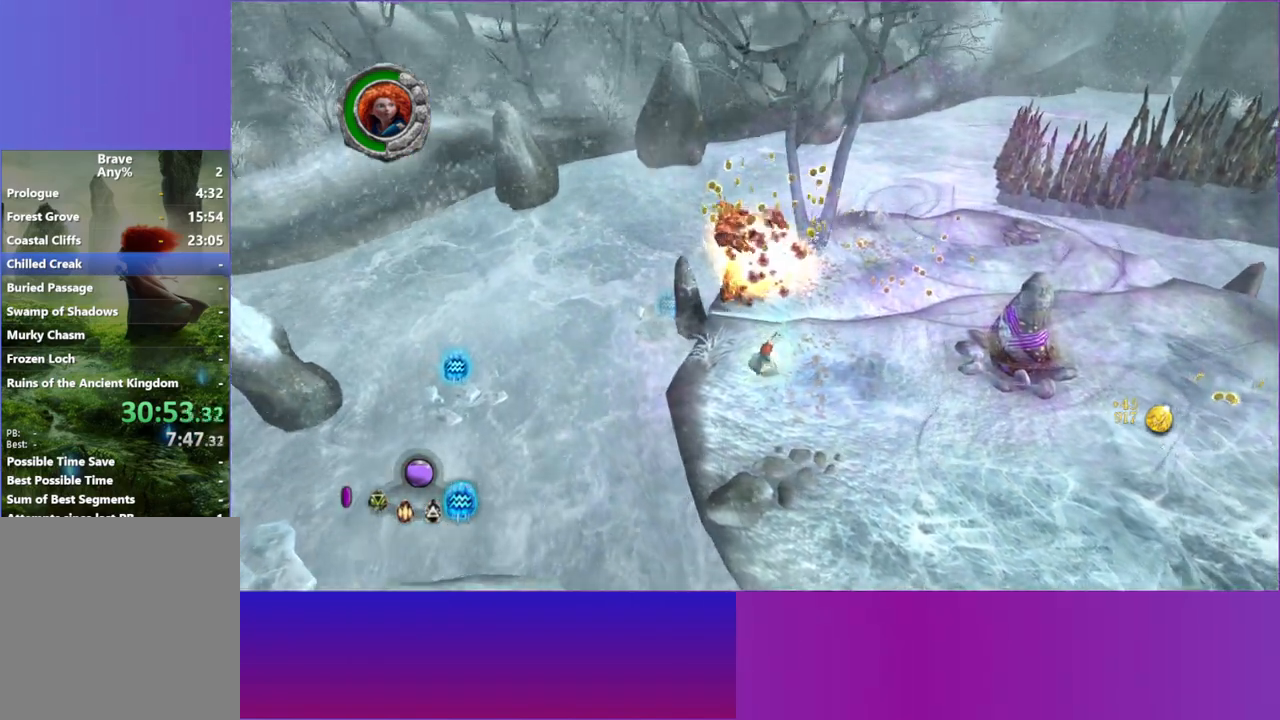
{"dt_ms": 500, "buttons": [], "left_stick": "up-right", "right_stick": "right", "button_events": []}
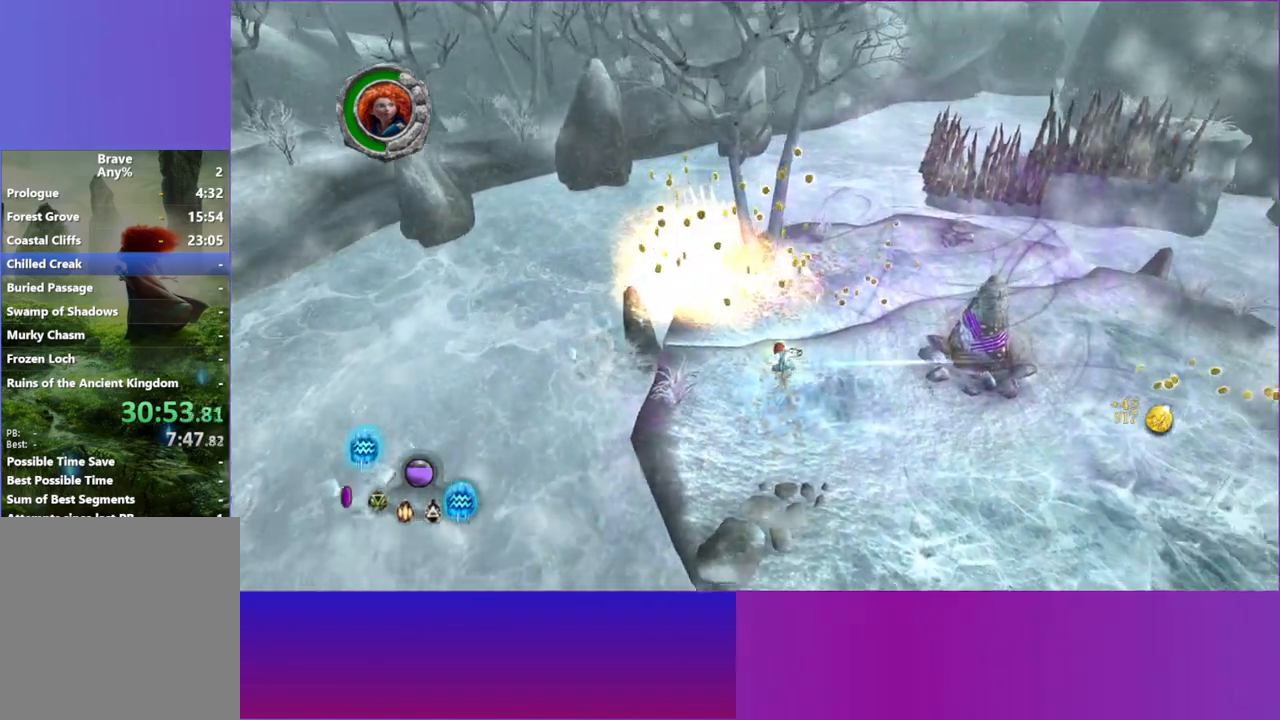
{"dt_ms": 500, "buttons": ["L2"], "left_stick": "up", "right_stick": "down-right", "button_events": [[500, "L2", "down"]]}
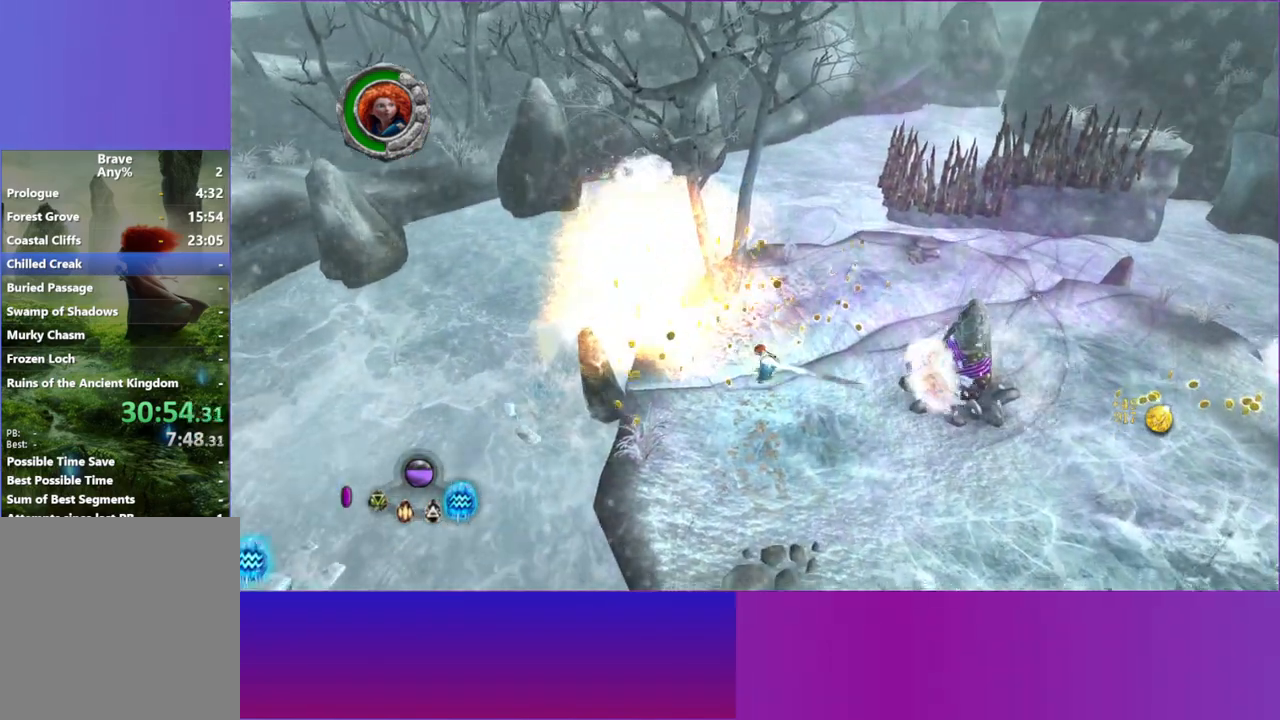
{"dt_ms": 500, "buttons": [], "left_stick": "up-right", "right_stick": "down-right", "button_events": [[133, "L2", "up"], [267, "L2", "down"], [367, "L2", "up"]]}
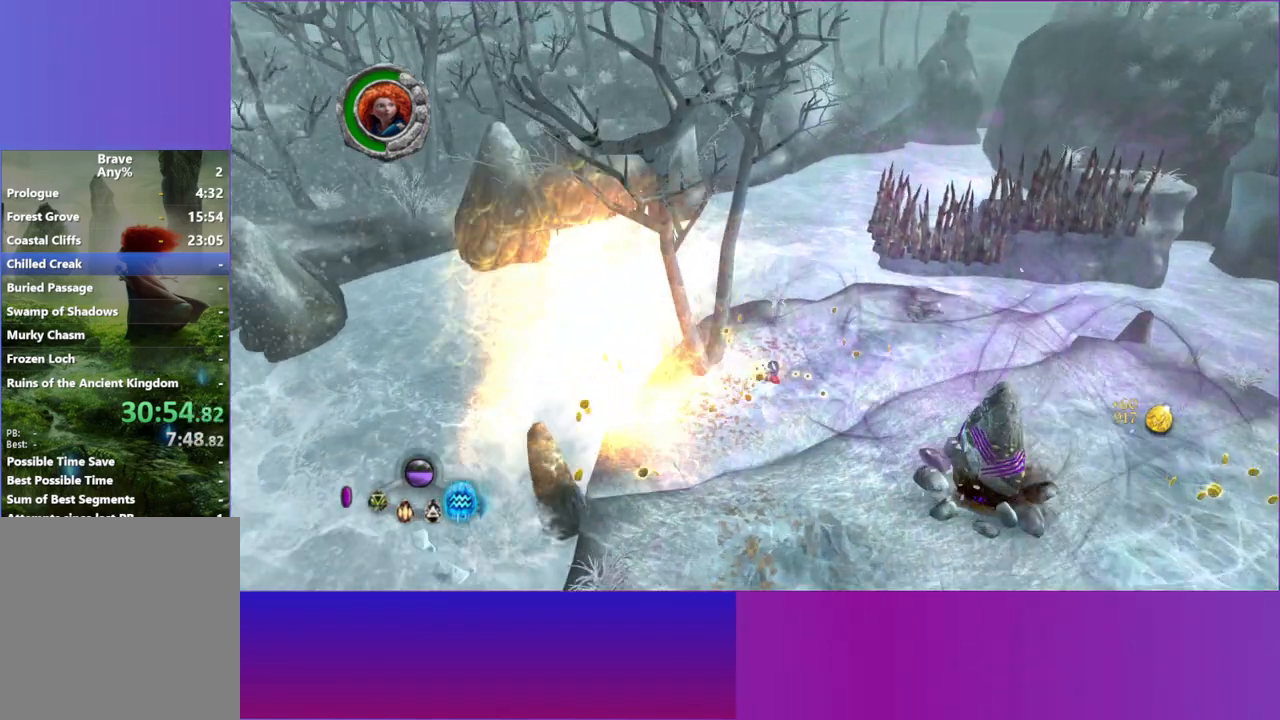
{"dt_ms": 500, "buttons": [], "left_stick": "up-right", "right_stick": "down-right", "button_events": [[317, "L2", "down"], [483, "L2", "up"]]}
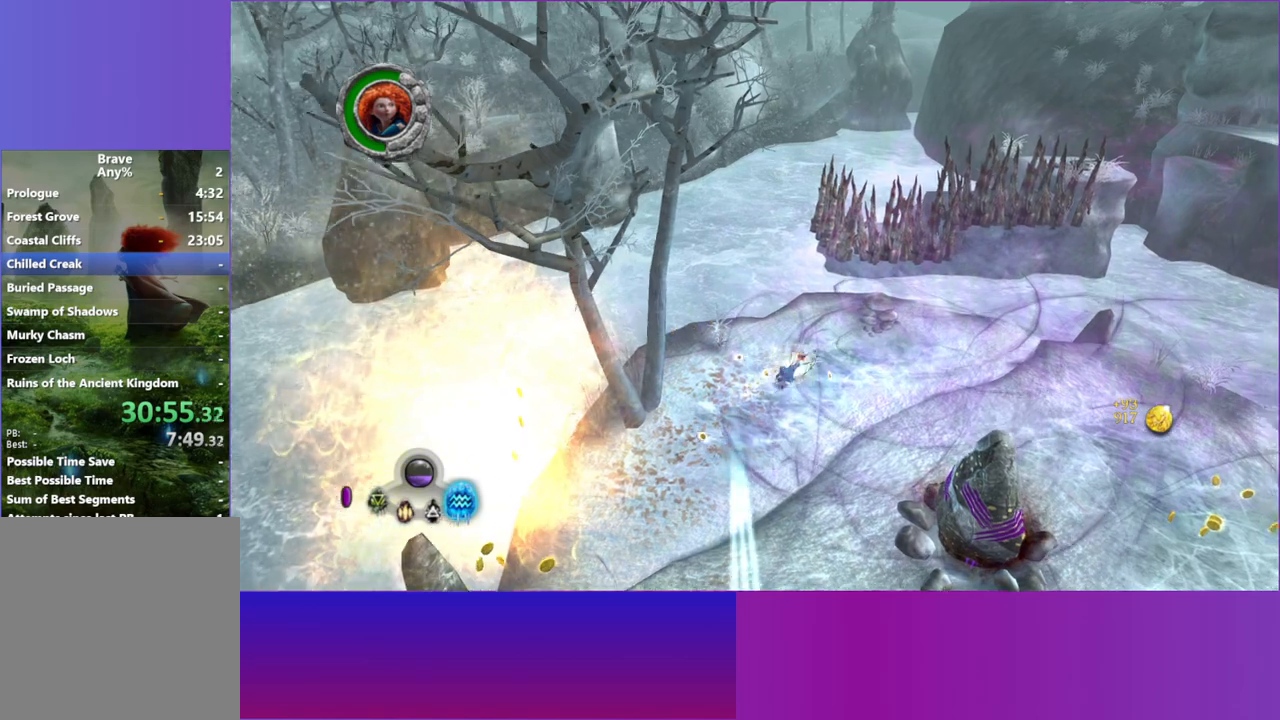
{"dt_ms": 500, "buttons": [], "left_stick": "up-right", "right_stick": "down", "button_events": [[83, "L2", "down"], [183, "L2", "up"]]}
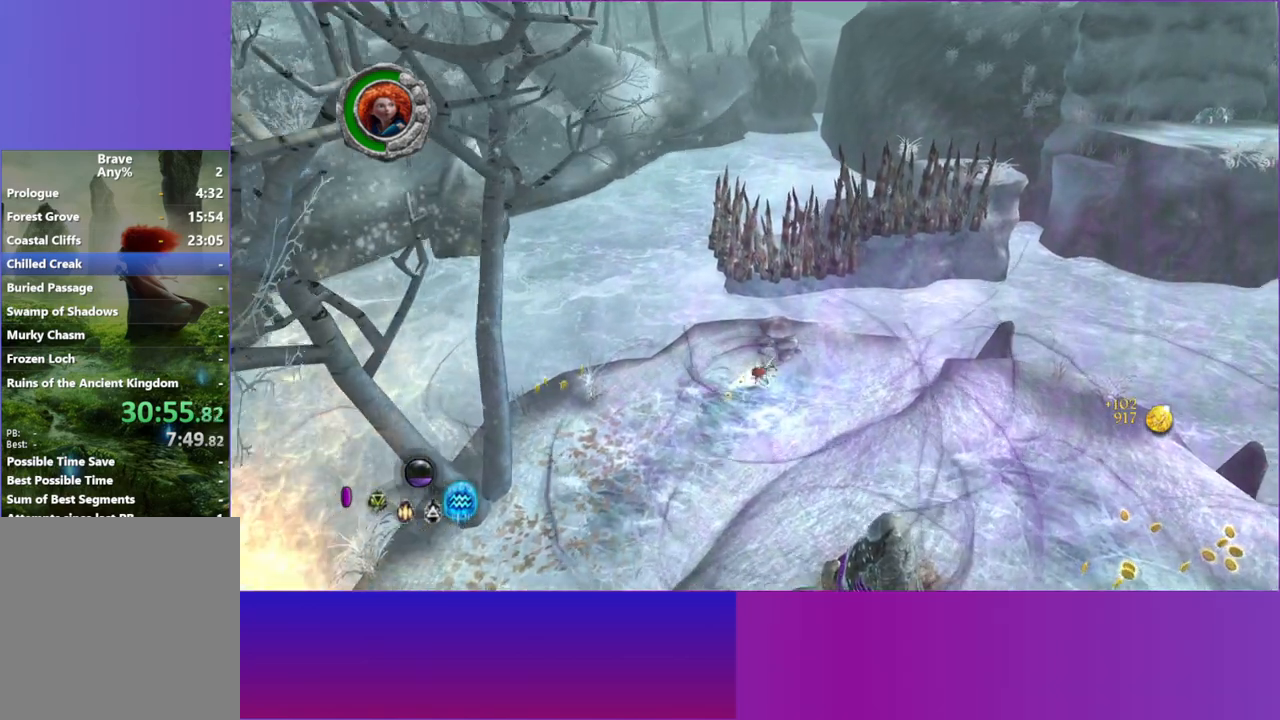
{"dt_ms": 500, "buttons": [], "left_stick": "right", "right_stick": "down", "button_events": []}
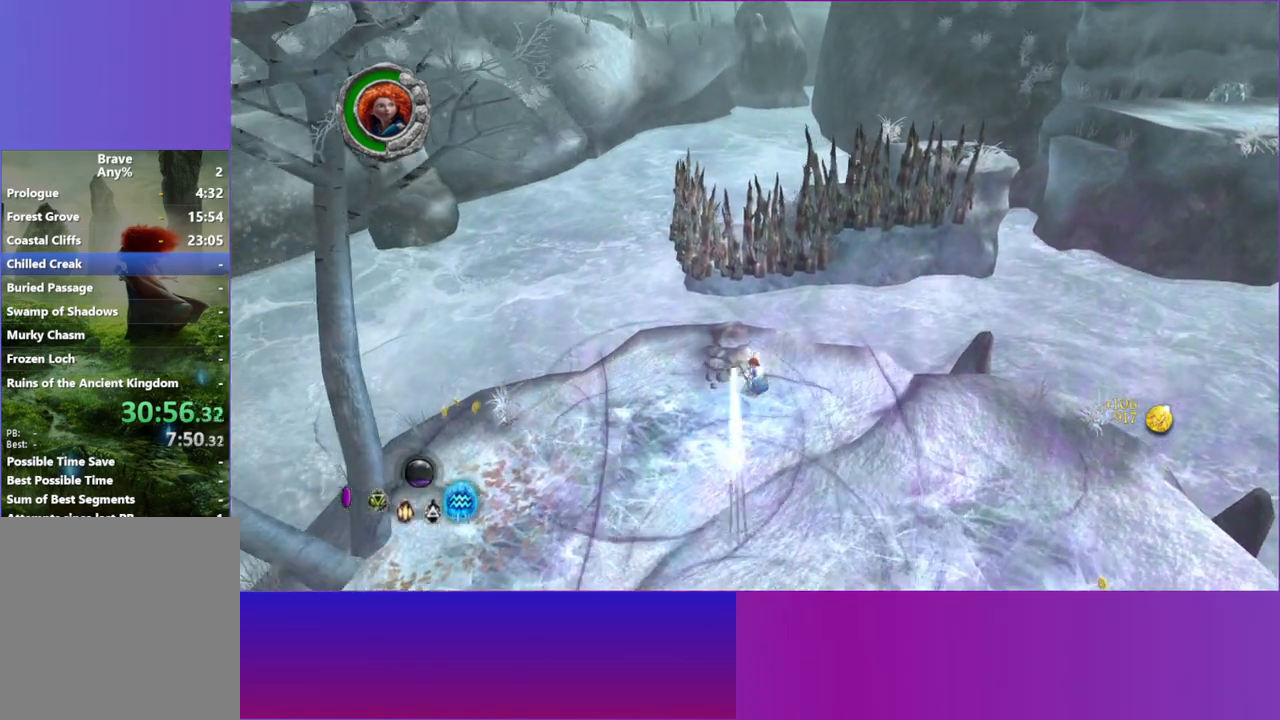
{"dt_ms": 500, "buttons": [], "left_stick": "left", "right_stick": "down-right", "button_events": []}
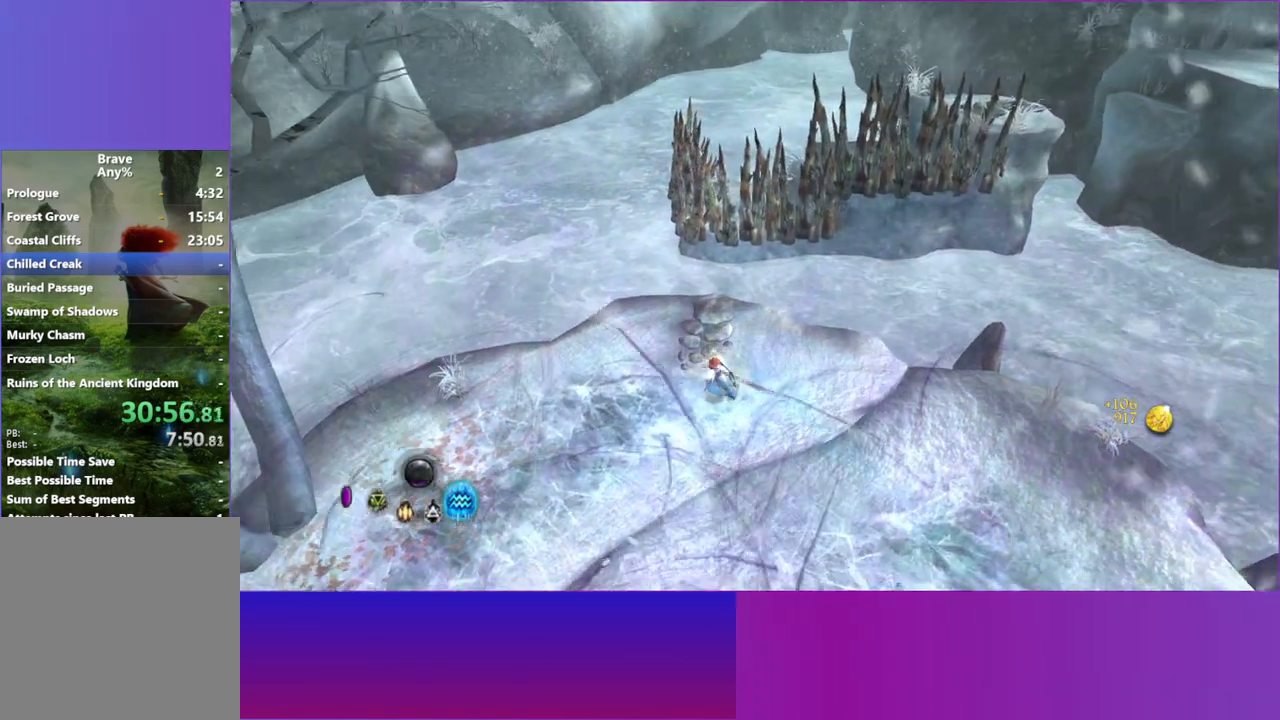
{"dt_ms": 500, "buttons": [], "left_stick": "down-right", "right_stick": "down-left", "button_events": []}
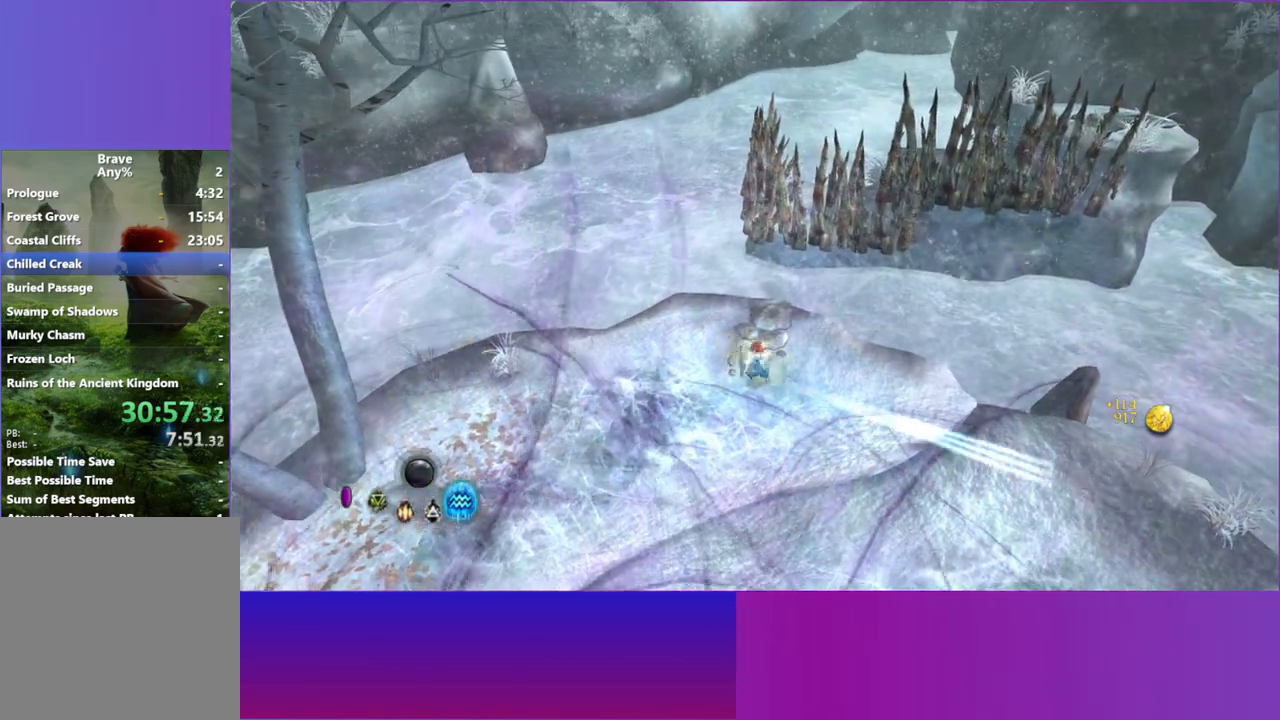
{"dt_ms": 500, "buttons": [], "left_stick": "up-right", "right_stick": "down", "button_events": []}
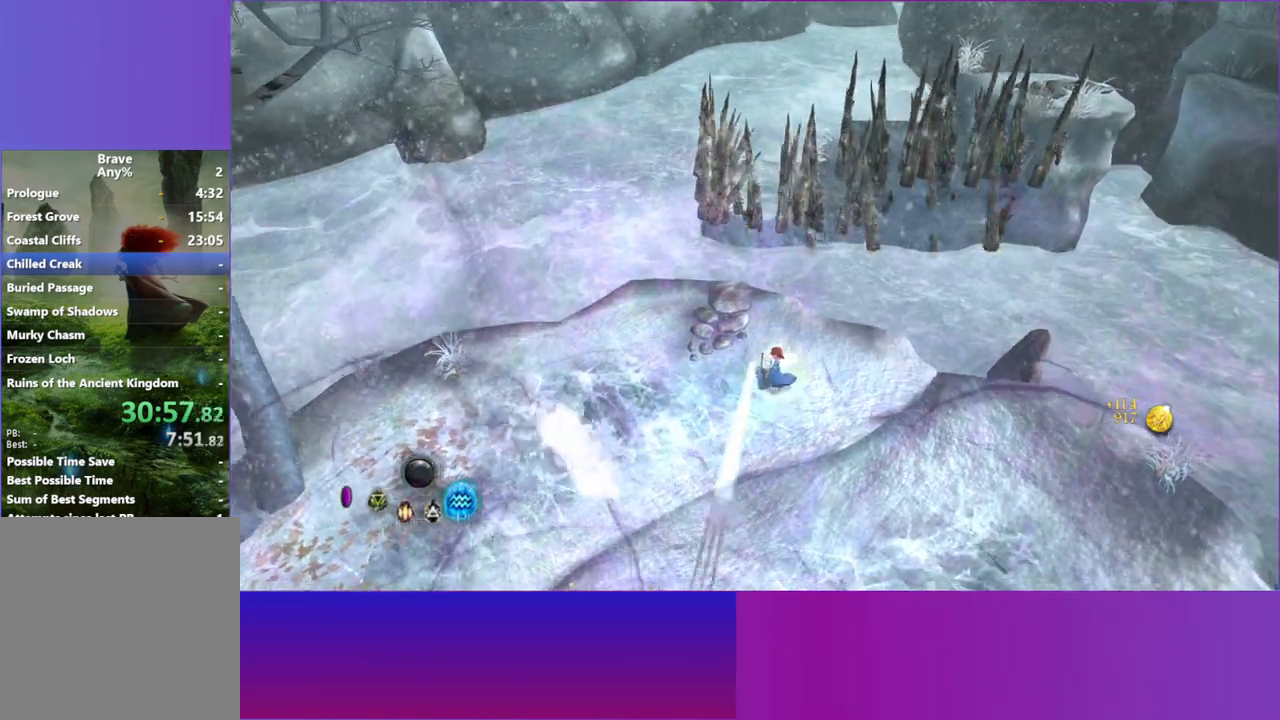
{"dt_ms": 500, "buttons": [], "left_stick": "up", "right_stick": "center", "button_events": []}
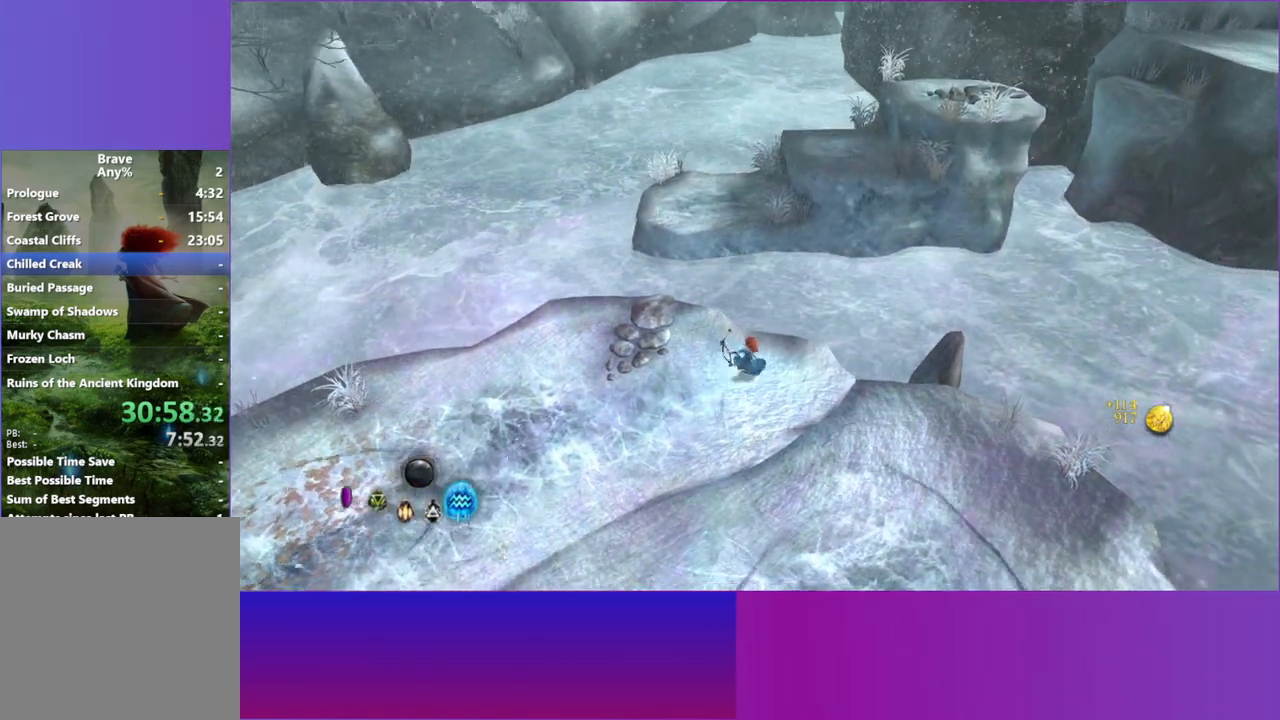
{"dt_ms": 500, "buttons": ["A"], "left_stick": "up", "right_stick": "center", "button_events": [[433, "A", "down"]]}
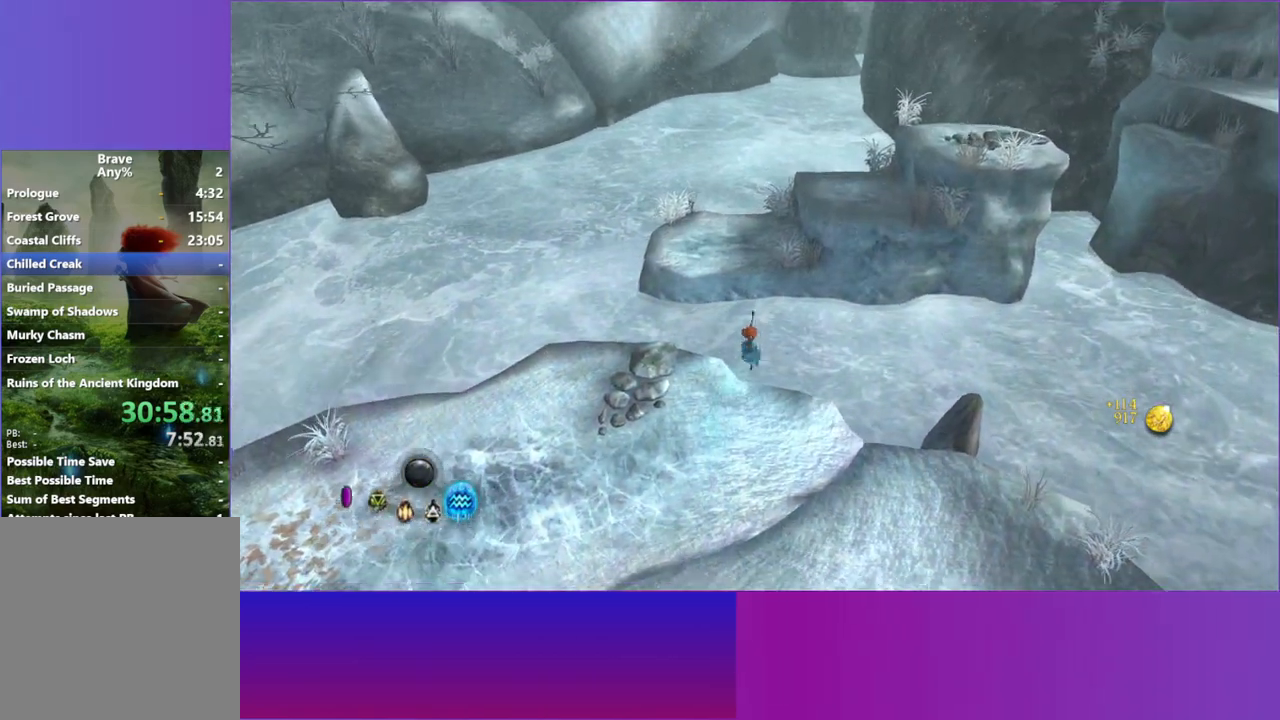
{"dt_ms": 500, "buttons": [], "left_stick": "up-left", "right_stick": "center", "button_events": [[167, "A", "up"]]}
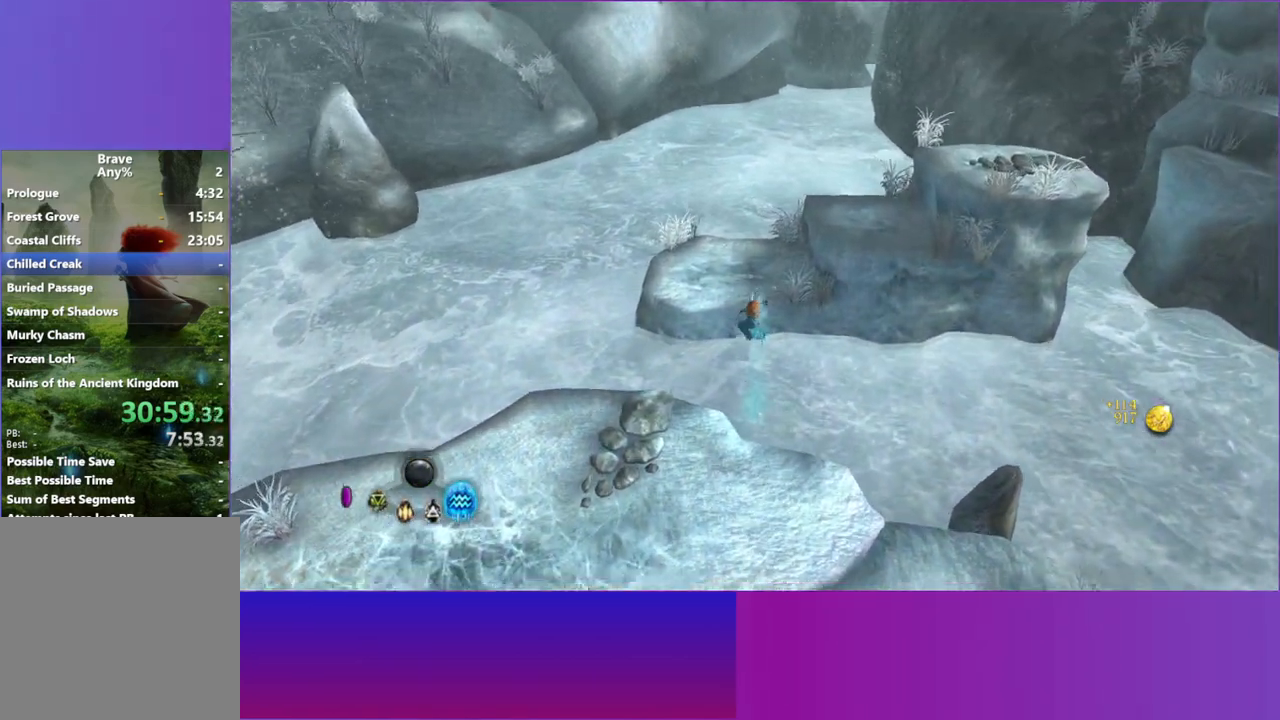
{"dt_ms": 500, "buttons": [], "left_stick": "up", "right_stick": "center", "button_events": [[50, "A", "down"], [417, "A", "up"]]}
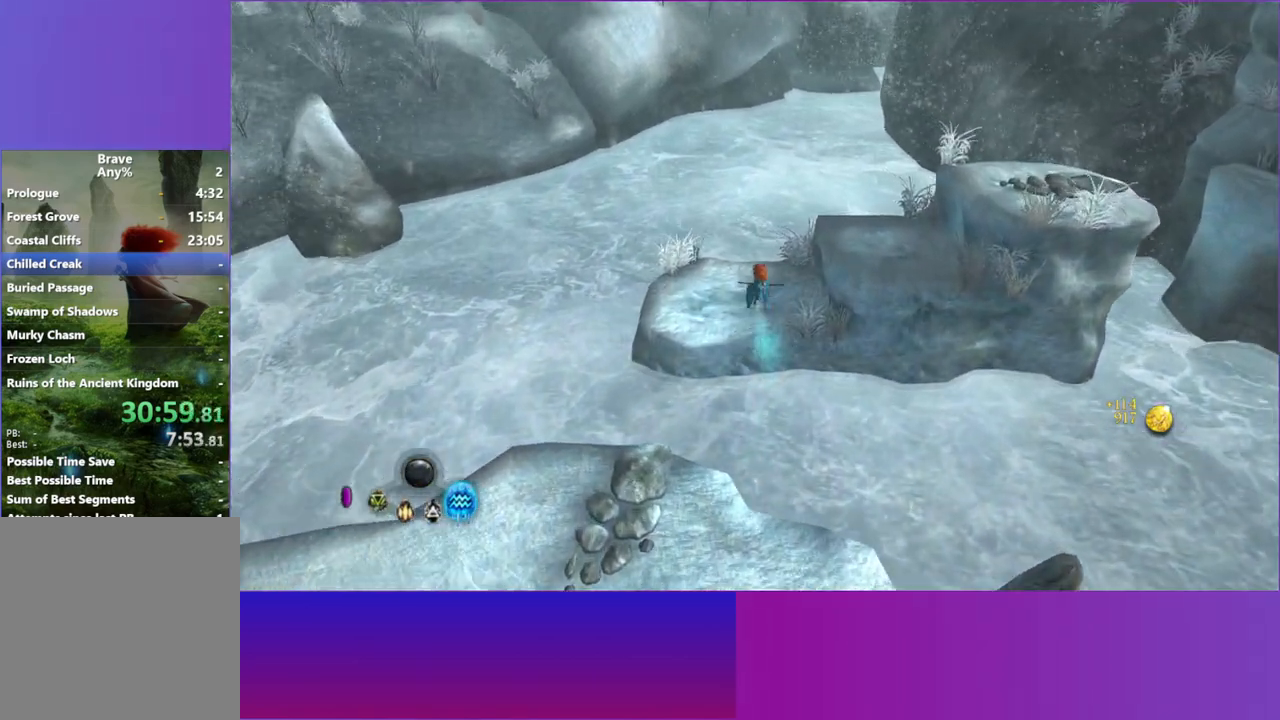
{"dt_ms": 500, "buttons": [], "left_stick": "up", "right_stick": "center", "button_events": []}
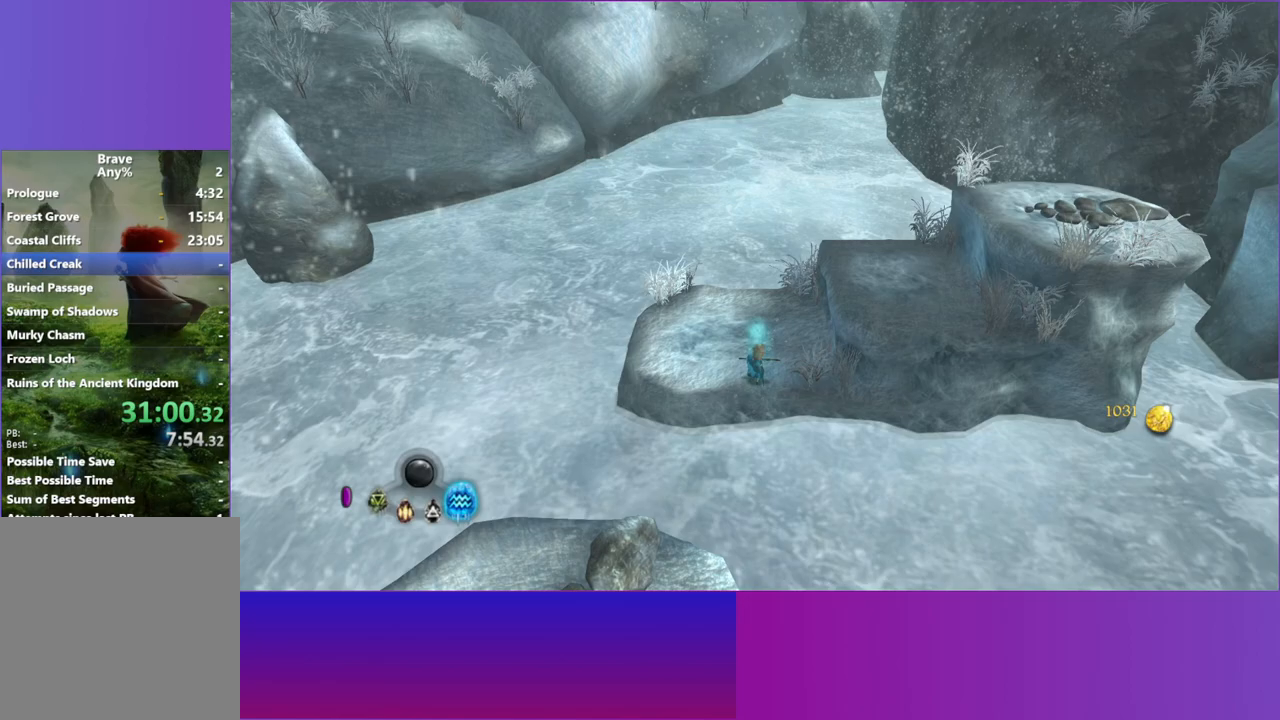
{"dt_ms": 500, "buttons": ["A"], "left_stick": "up-right", "right_stick": "center", "button_events": [[200, "A", "down"], [350, "A", "up"], [483, "A", "down"]]}
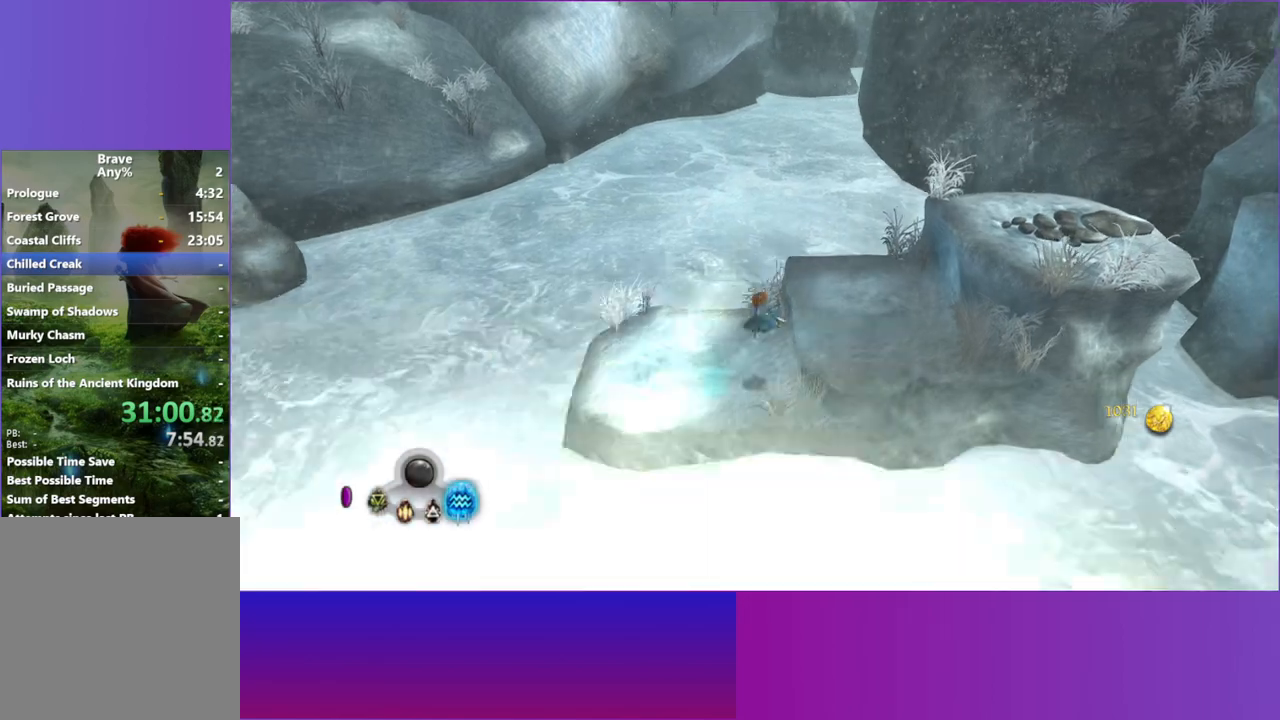
{"dt_ms": 500, "buttons": [], "left_stick": "up-right", "right_stick": "center", "button_events": [[100, "A", "up"]]}
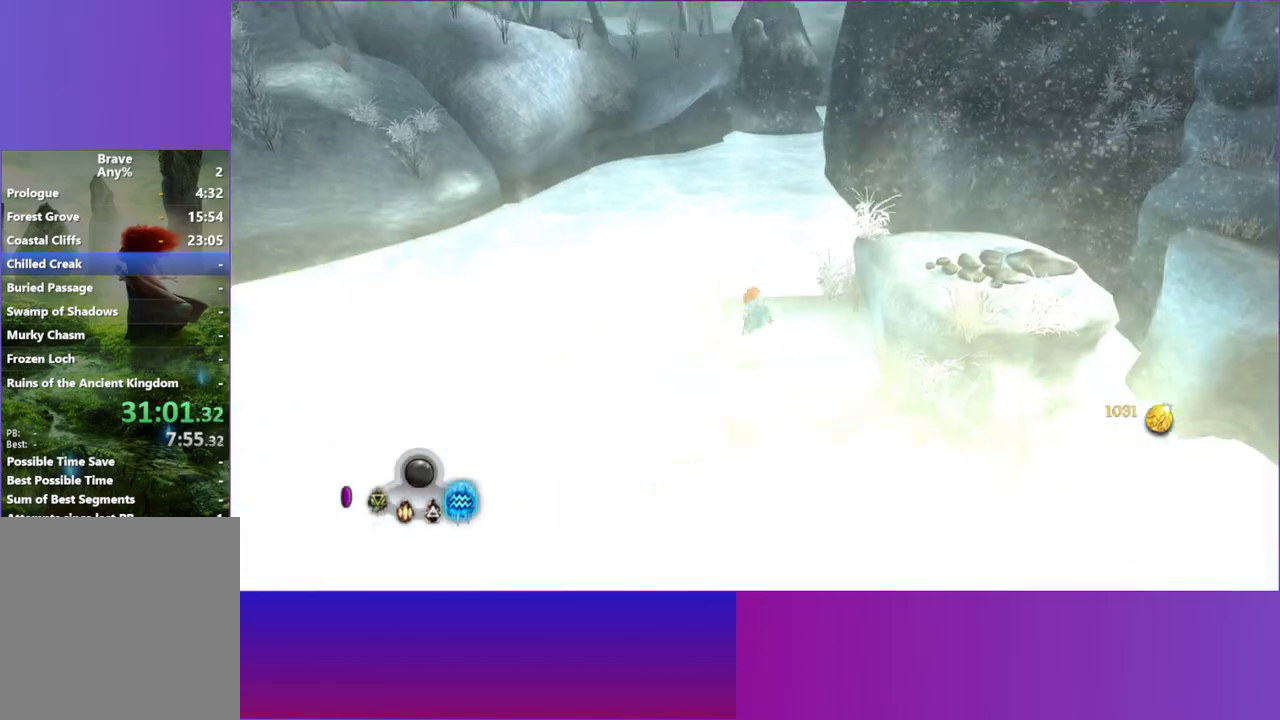
{"dt_ms": 500, "buttons": [], "left_stick": "right", "right_stick": "center", "button_events": [[300, "A", "down"], [383, "A", "up"]]}
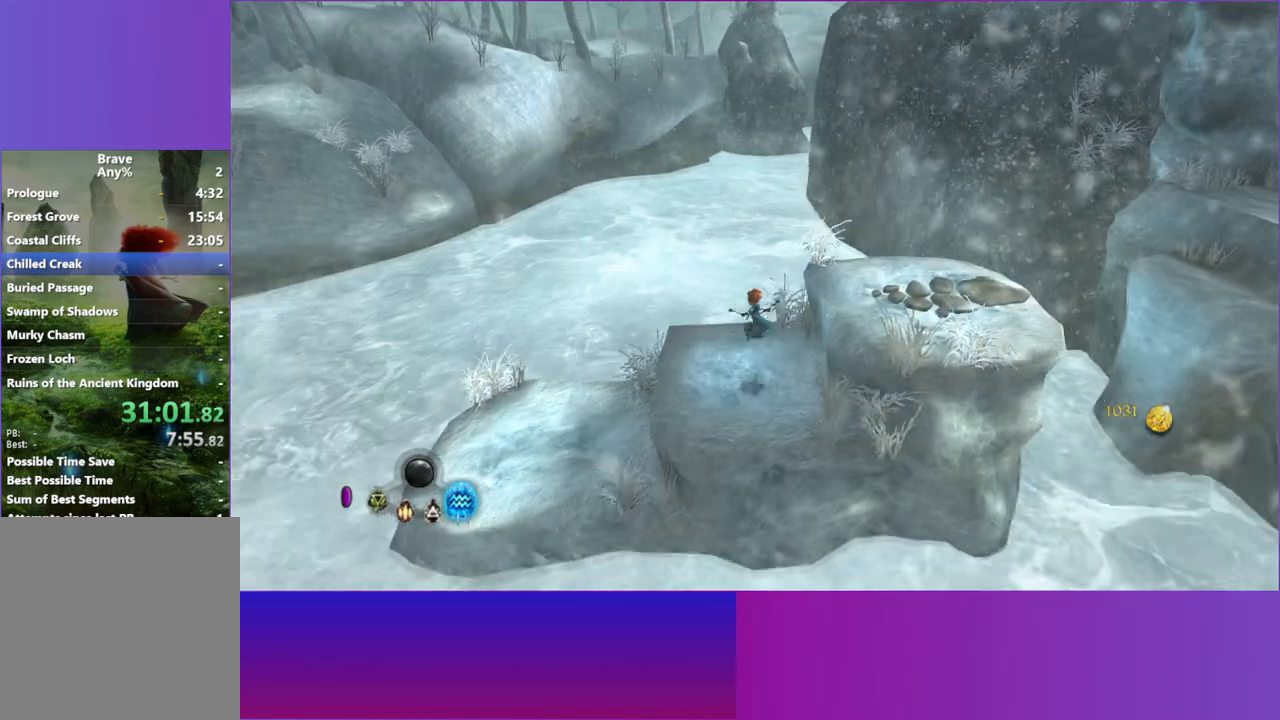
{"dt_ms": 500, "buttons": [], "left_stick": "up-right", "right_stick": "center", "button_events": [[17, "A", "down"], [133, "A", "up"]]}
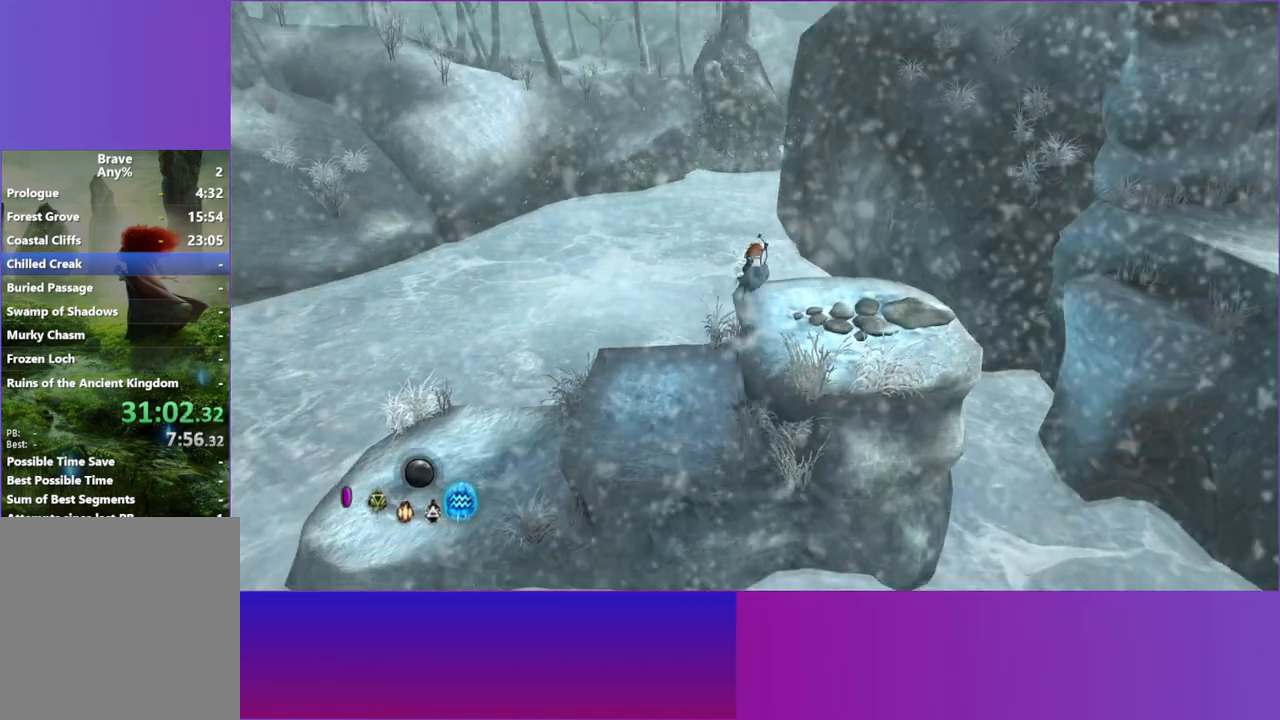
{"dt_ms": 500, "buttons": [], "left_stick": "right", "right_stick": "center", "button_events": []}
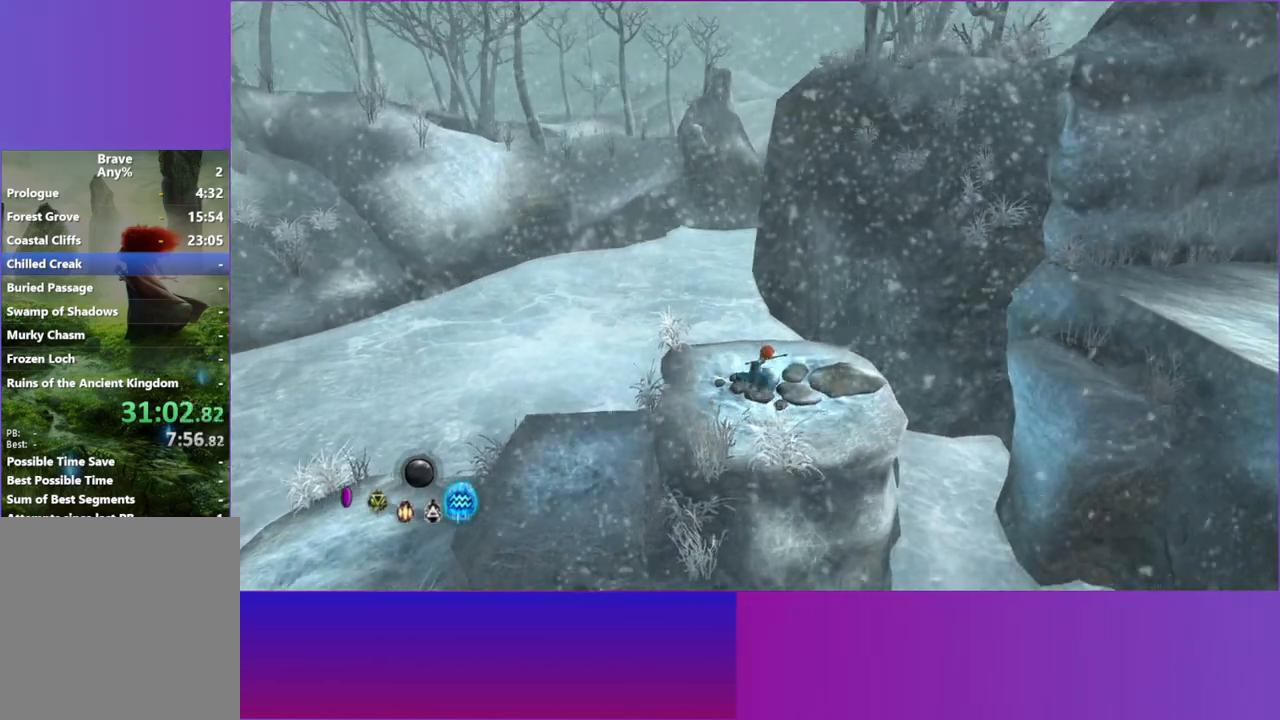
{"dt_ms": 500, "buttons": [], "left_stick": "right", "right_stick": "center", "button_events": []}
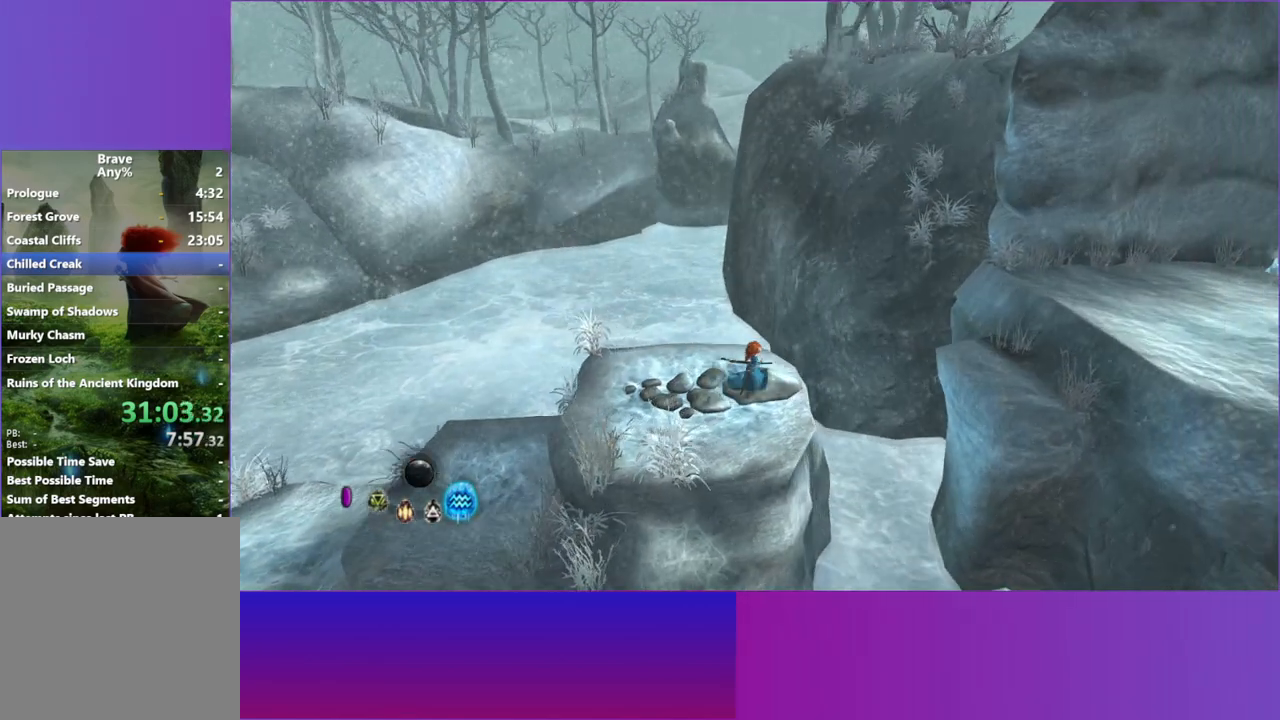
{"dt_ms": 500, "buttons": [], "left_stick": "up-right", "right_stick": "center", "button_events": [[150, "A", "down"], [250, "A", "up"]]}
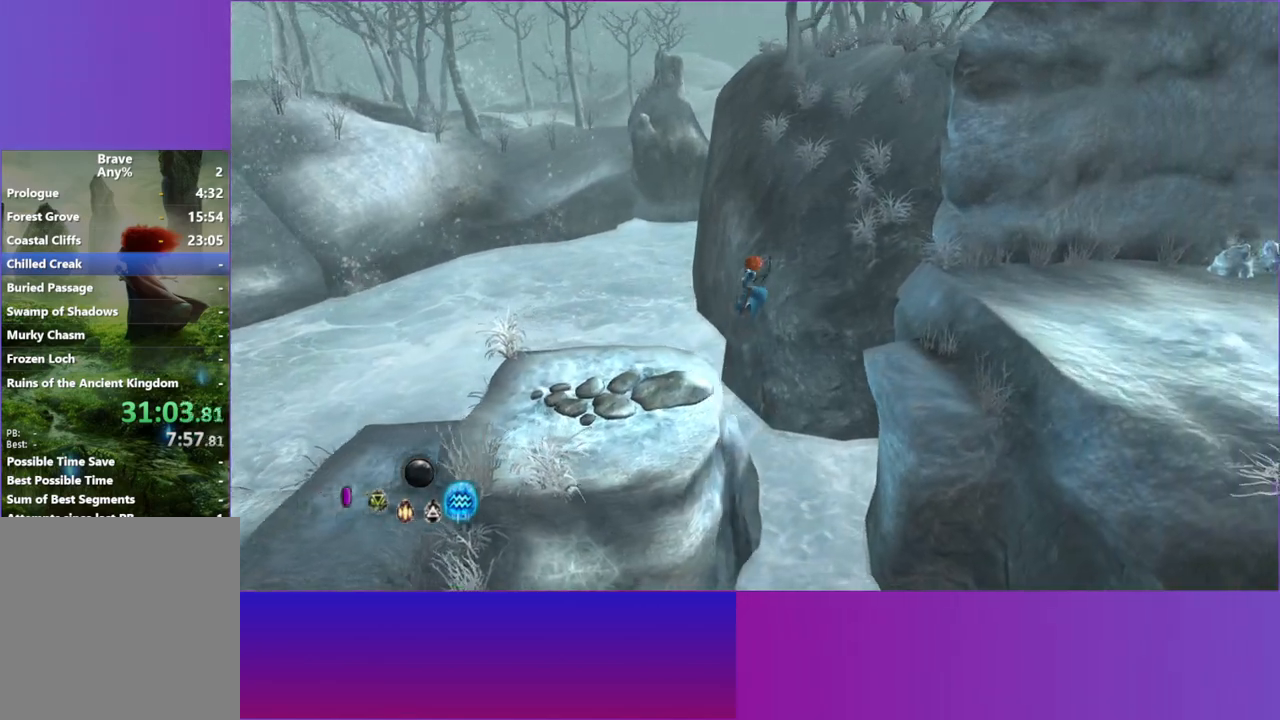
{"dt_ms": 1000, "buttons": [], "left_stick": "right", "right_stick": "center", "button_events": [[17, "A", "down"], [83, "A", "up"]]}
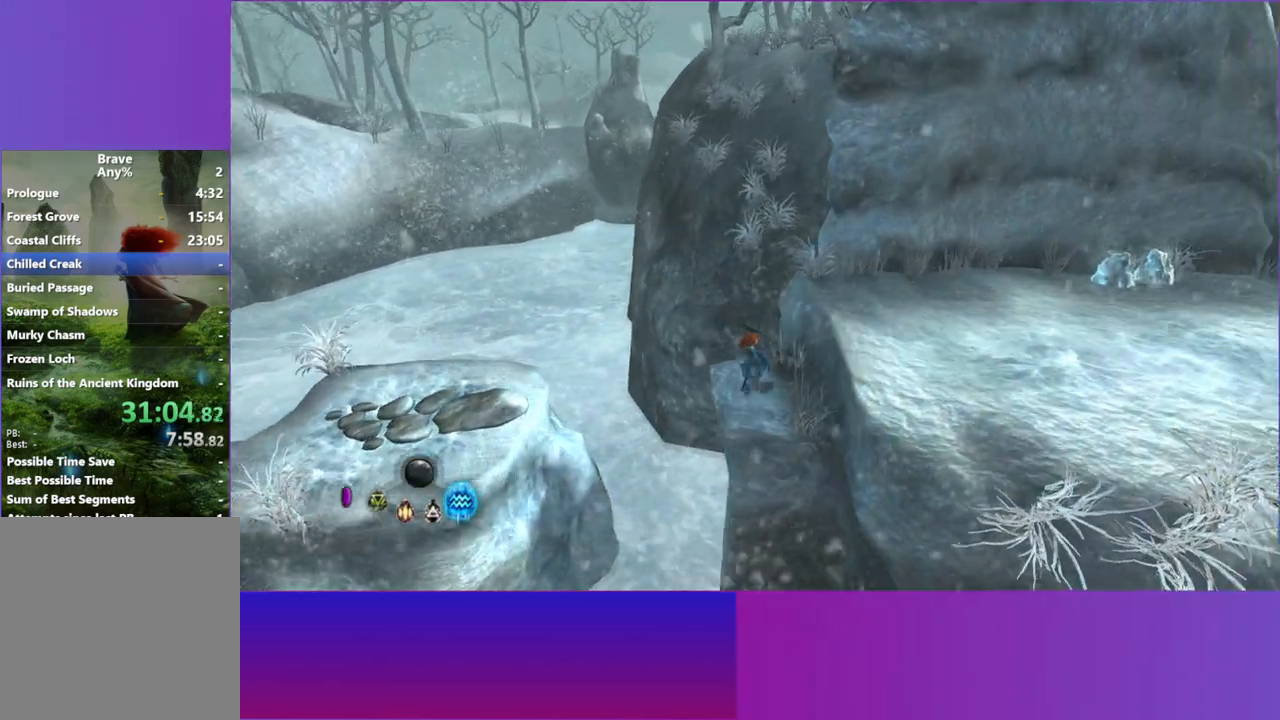
{"dt_ms": 500, "buttons": [], "left_stick": "right", "right_stick": "center", "button_events": [[133, "A", "down"], [200, "A", "up"]]}